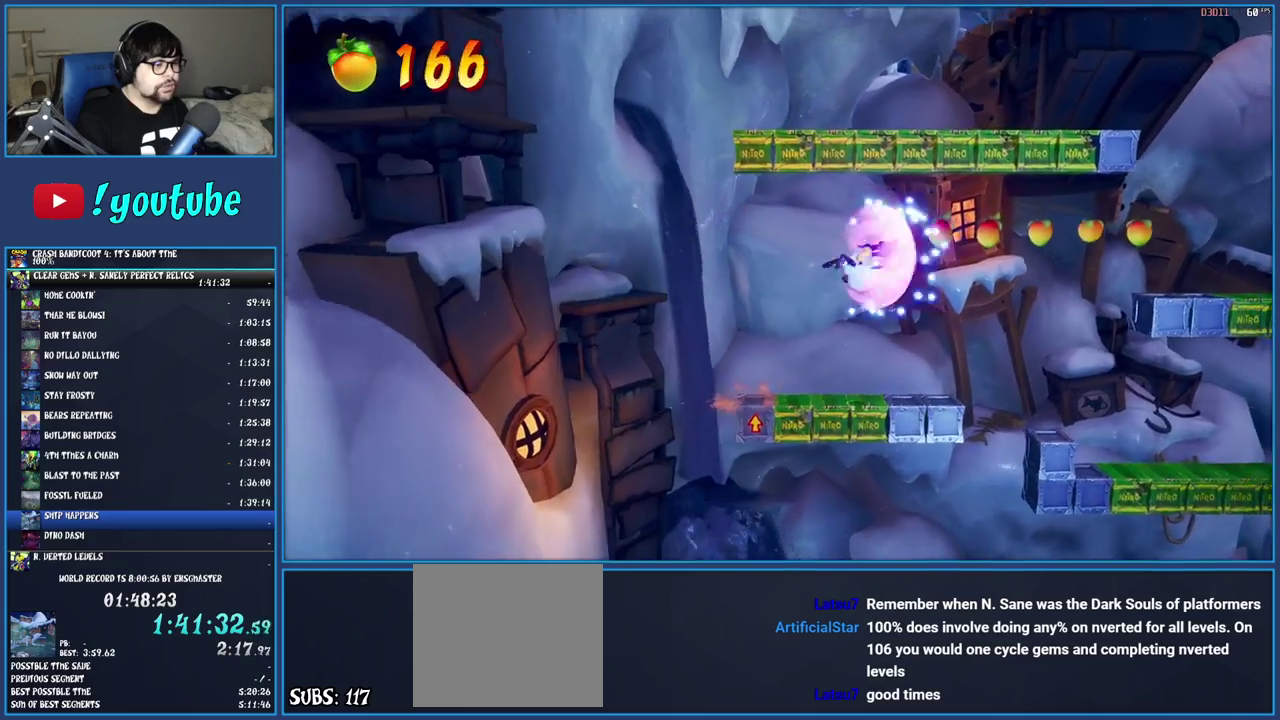
Gameplay with a controller (PlayStation layout); each line is a JSON object with the inputs held at the frame after it. "events" lists button and stick changes between this image and that frame as [ms after this image, input, new state], when the widget could be followed in between. Not read: L3 R3.
{"buttons": [], "left_stick": "right", "right_stick": "center", "events": [[67, "R1", "up"]]}
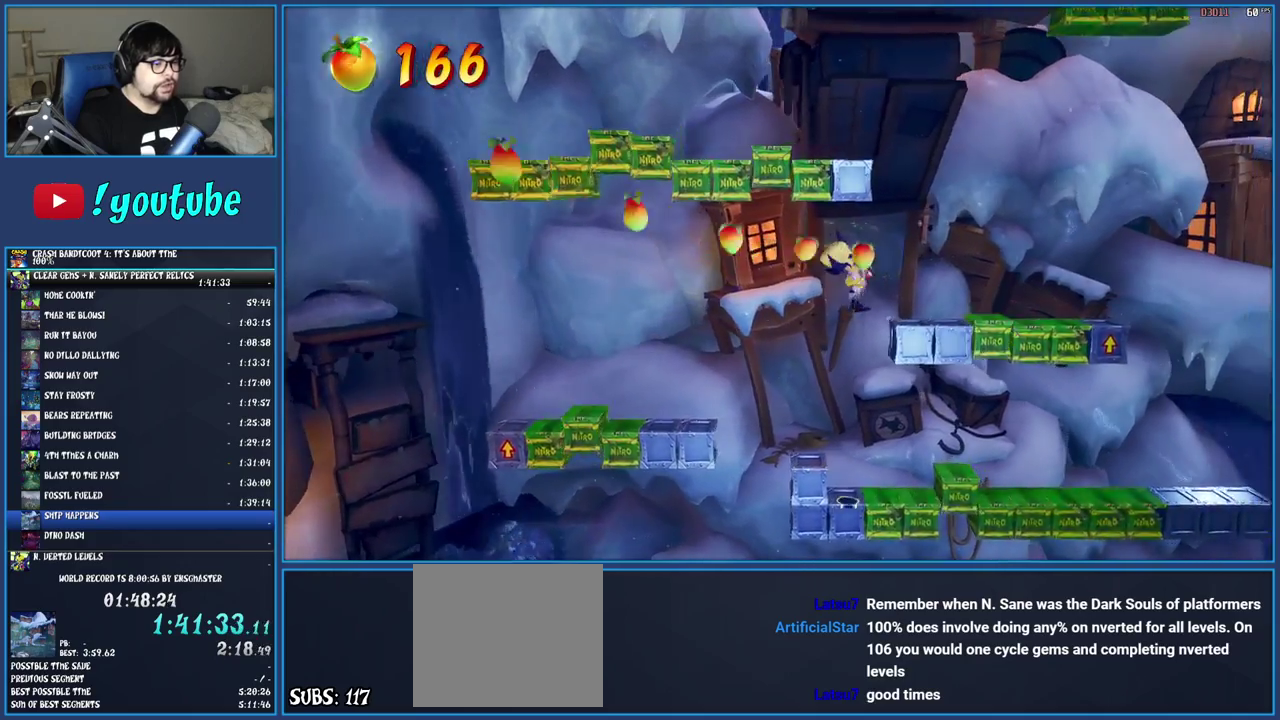
{"buttons": ["CROSS"], "left_stick": "right", "right_stick": "center", "events": [[133, "left_stick", "center"], [383, "left_stick", "right"], [433, "CROSS", "down"]]}
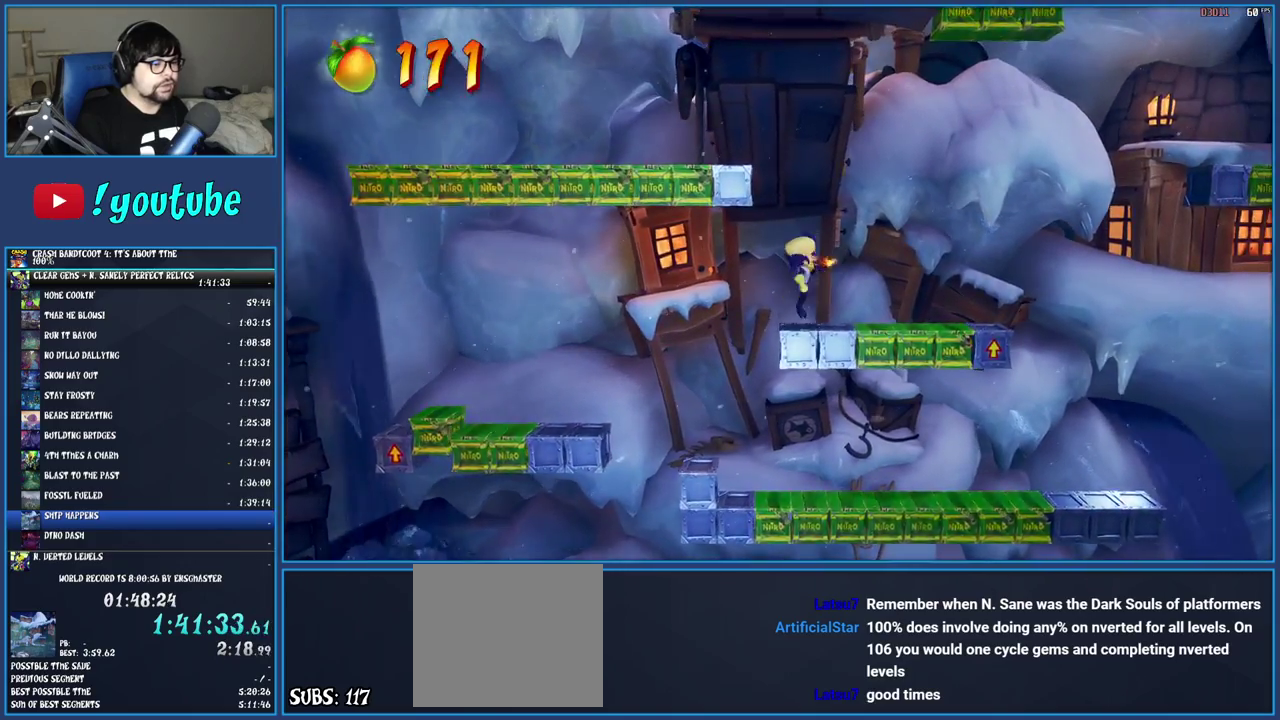
{"buttons": ["CROSS"], "left_stick": "center", "right_stick": "center", "events": [[500, "left_stick", "center"]]}
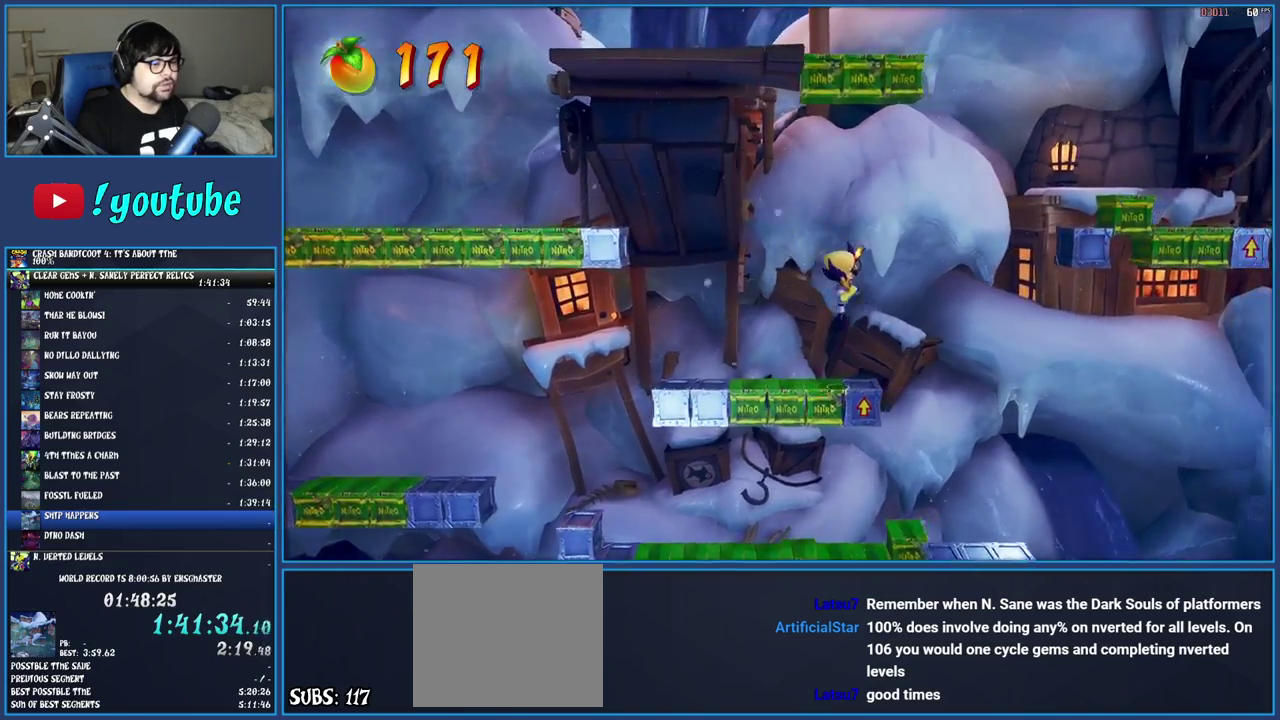
{"buttons": ["CROSS", "R1"], "left_stick": "right", "right_stick": "center", "events": [[100, "left_stick", "right"], [433, "R1", "down"]]}
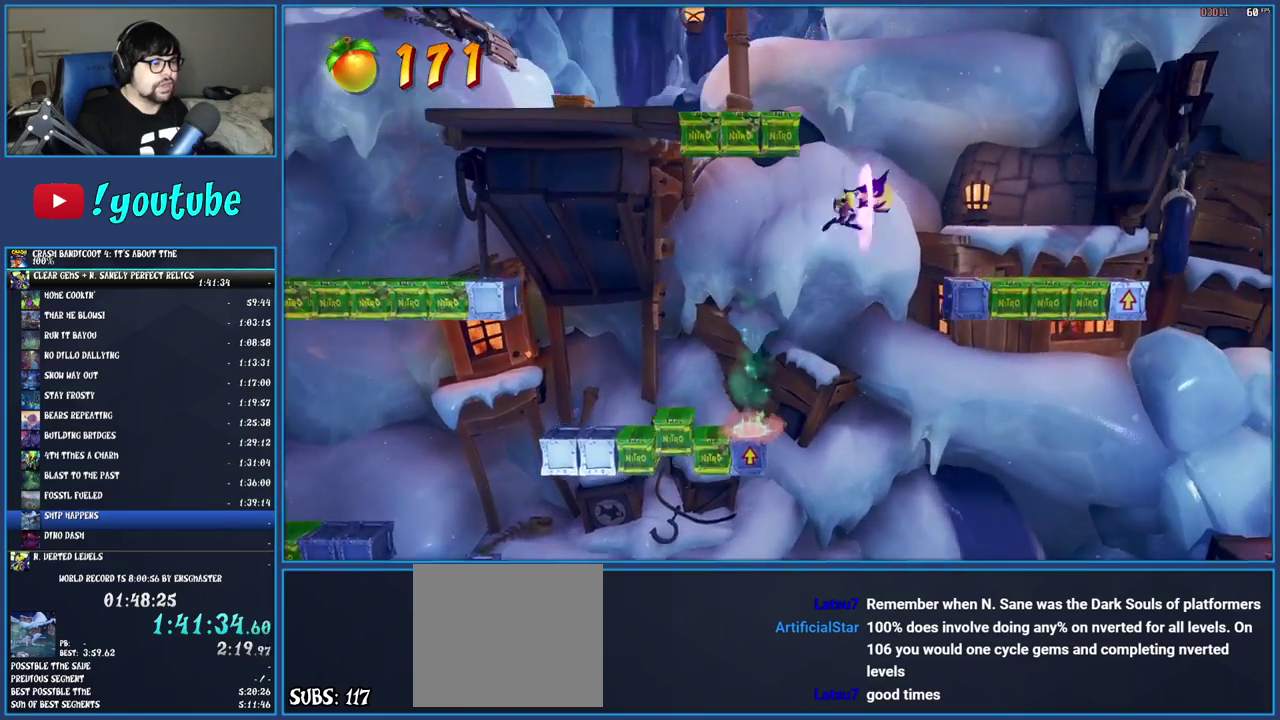
{"buttons": ["CROSS"], "left_stick": "right", "right_stick": "center", "events": [[117, "R1", "up"]]}
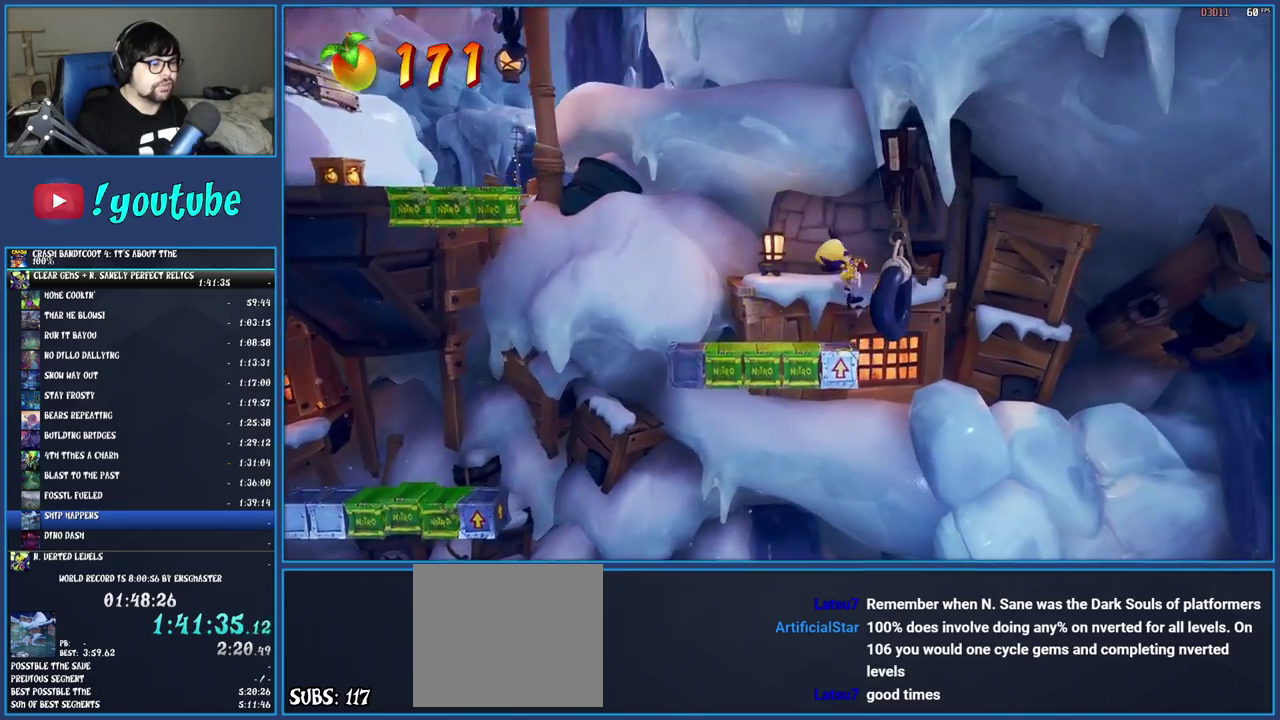
{"buttons": ["CROSS"], "left_stick": "left", "right_stick": "center", "events": [[67, "left_stick", "left"]]}
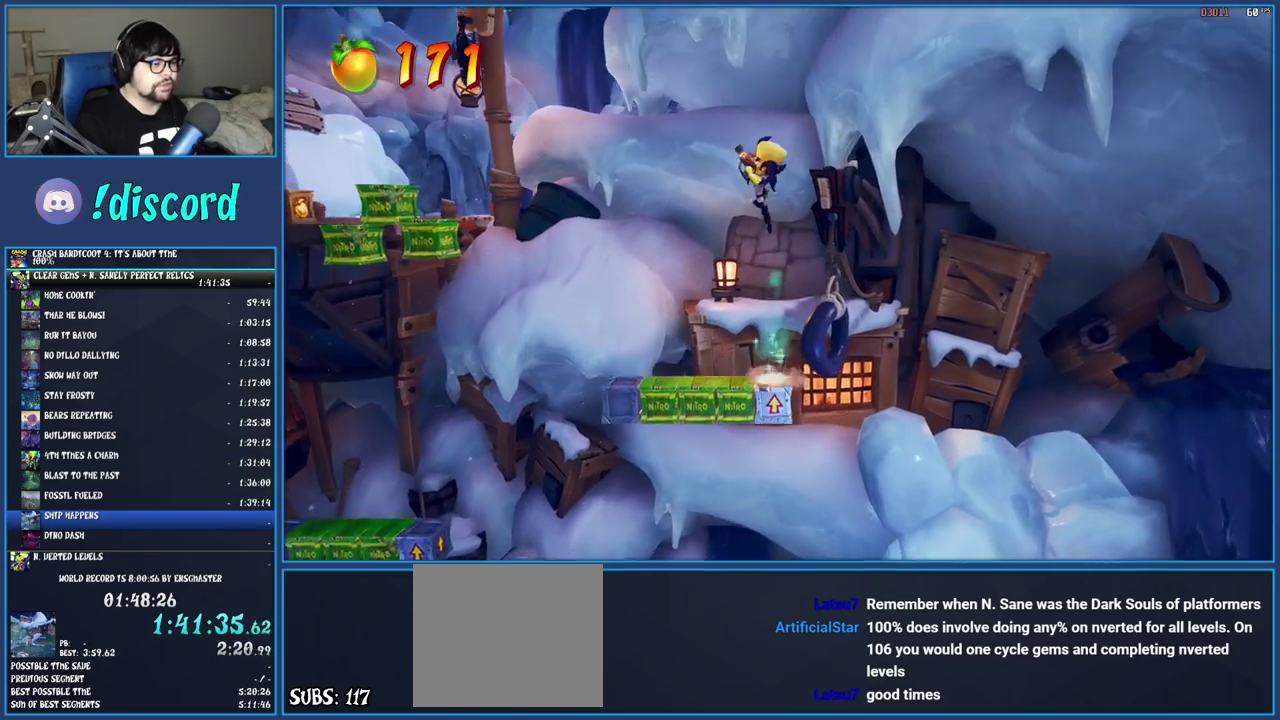
{"buttons": ["CROSS"], "left_stick": "left", "right_stick": "center", "events": [[250, "R1", "down"], [433, "R1", "up"]]}
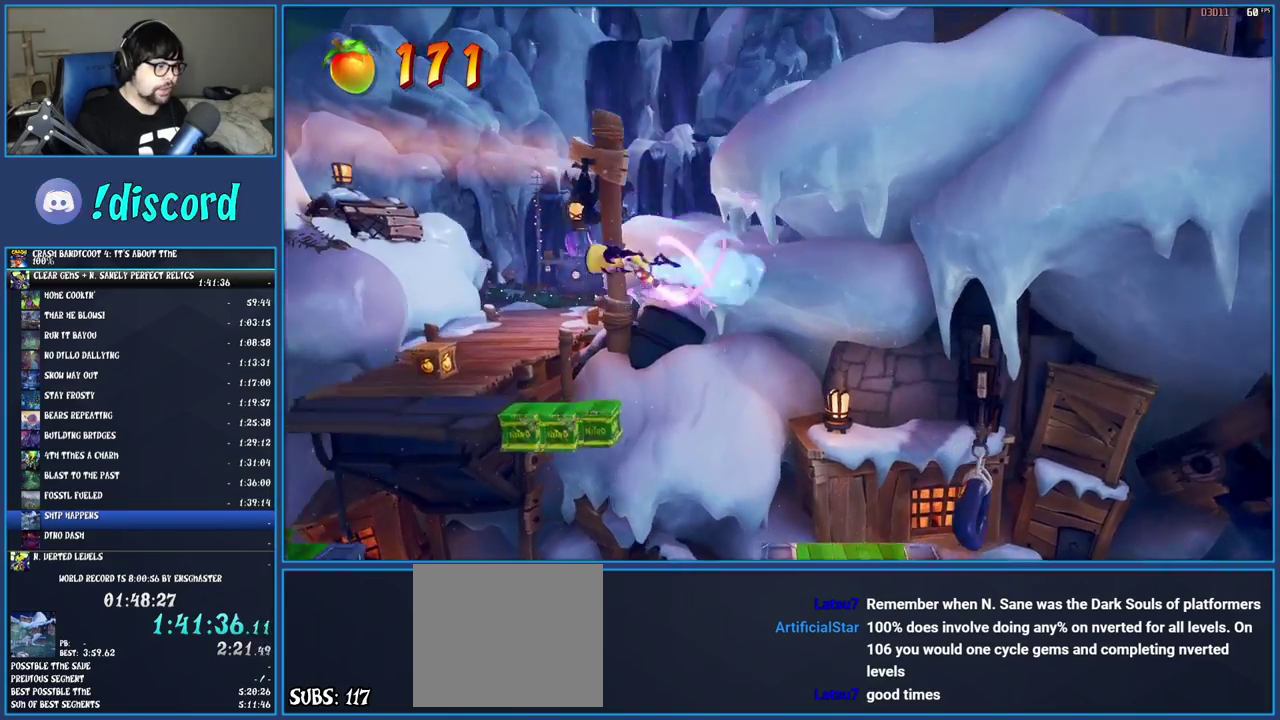
{"buttons": [], "left_stick": "left", "right_stick": "center", "events": [[150, "CROSS", "up"]]}
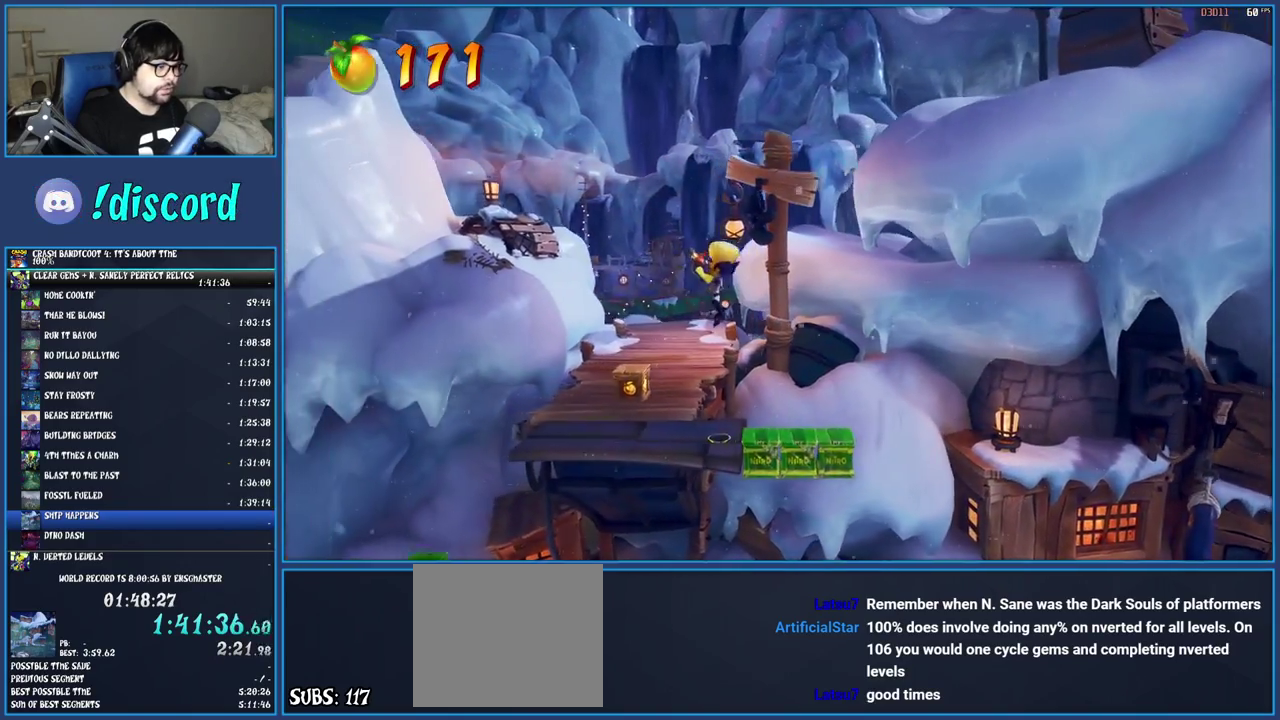
{"buttons": [], "left_stick": "up-left", "right_stick": "center", "events": [[167, "left_stick", "up-left"]]}
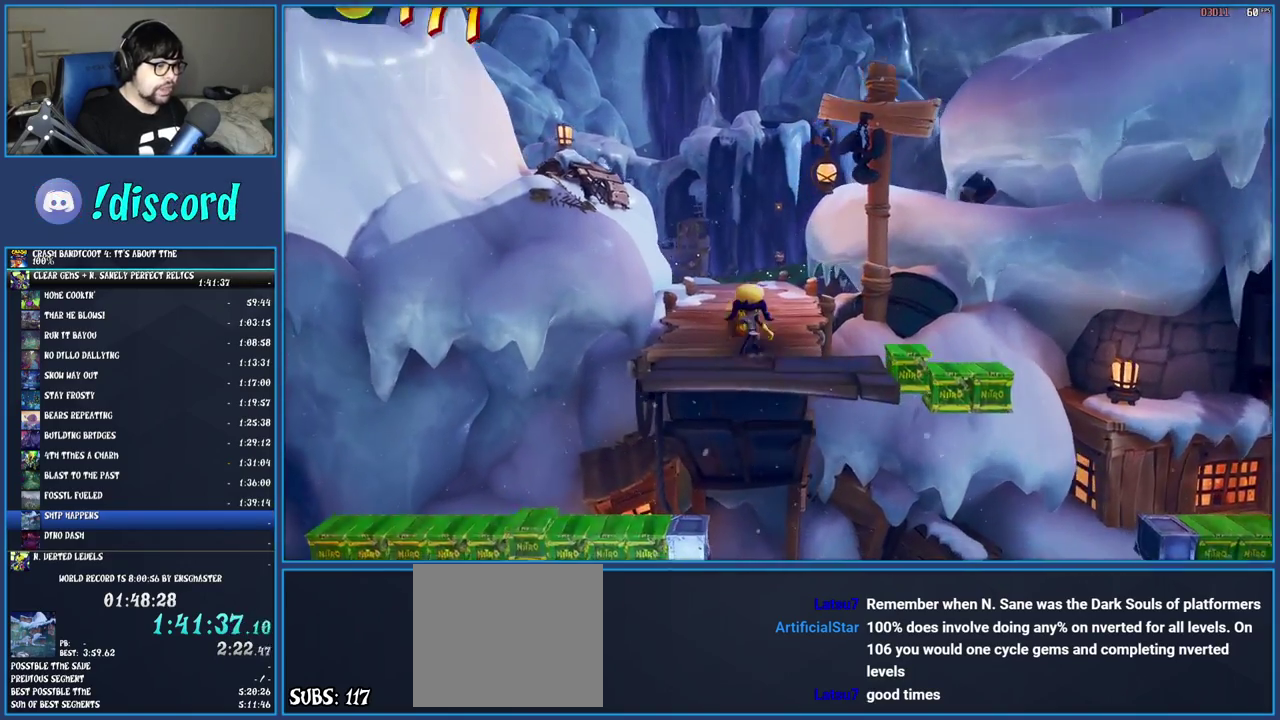
{"buttons": [], "left_stick": "up-left", "right_stick": "center", "events": [[83, "SQUARE", "down"], [217, "SQUARE", "up"], [233, "left_stick", "center"], [433, "left_stick", "up-left"]]}
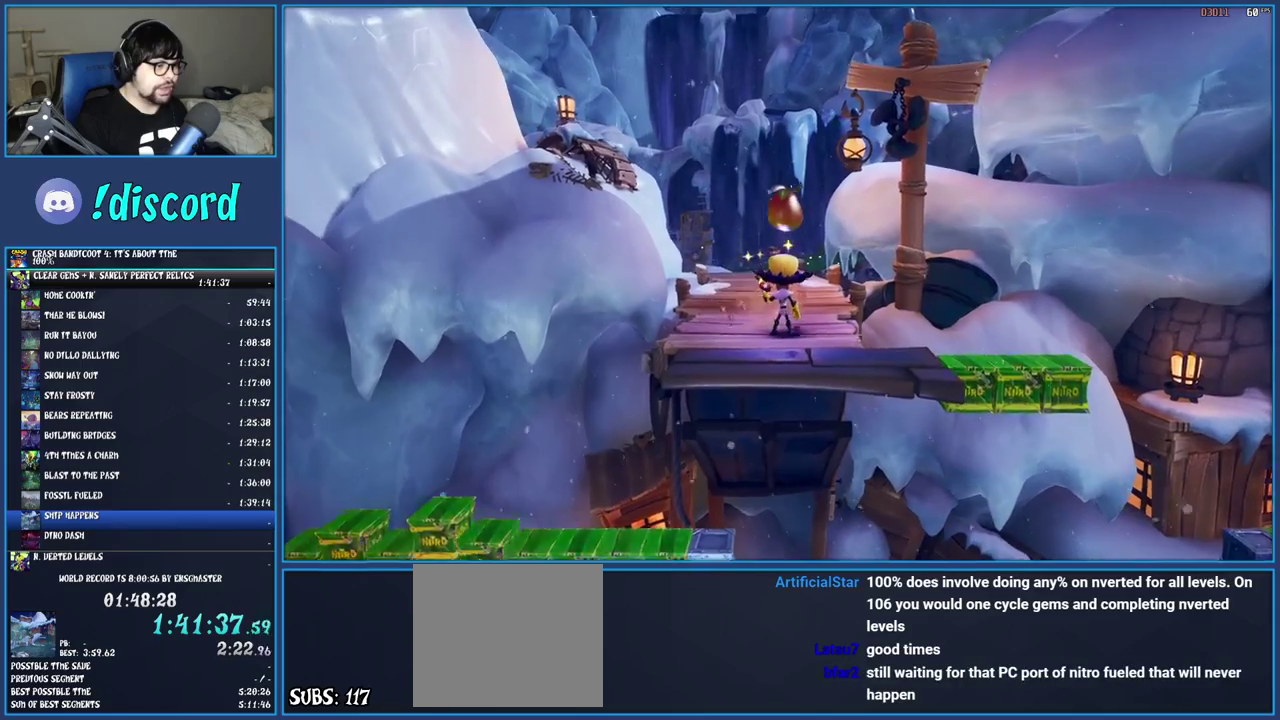
{"buttons": ["TRIANGLE"], "left_stick": "up-left", "right_stick": "center", "events": [[83, "R1", "down"], [200, "R1", "up"], [317, "TRIANGLE", "down"], [450, "TRIANGLE", "up"], [500, "TRIANGLE", "down"]]}
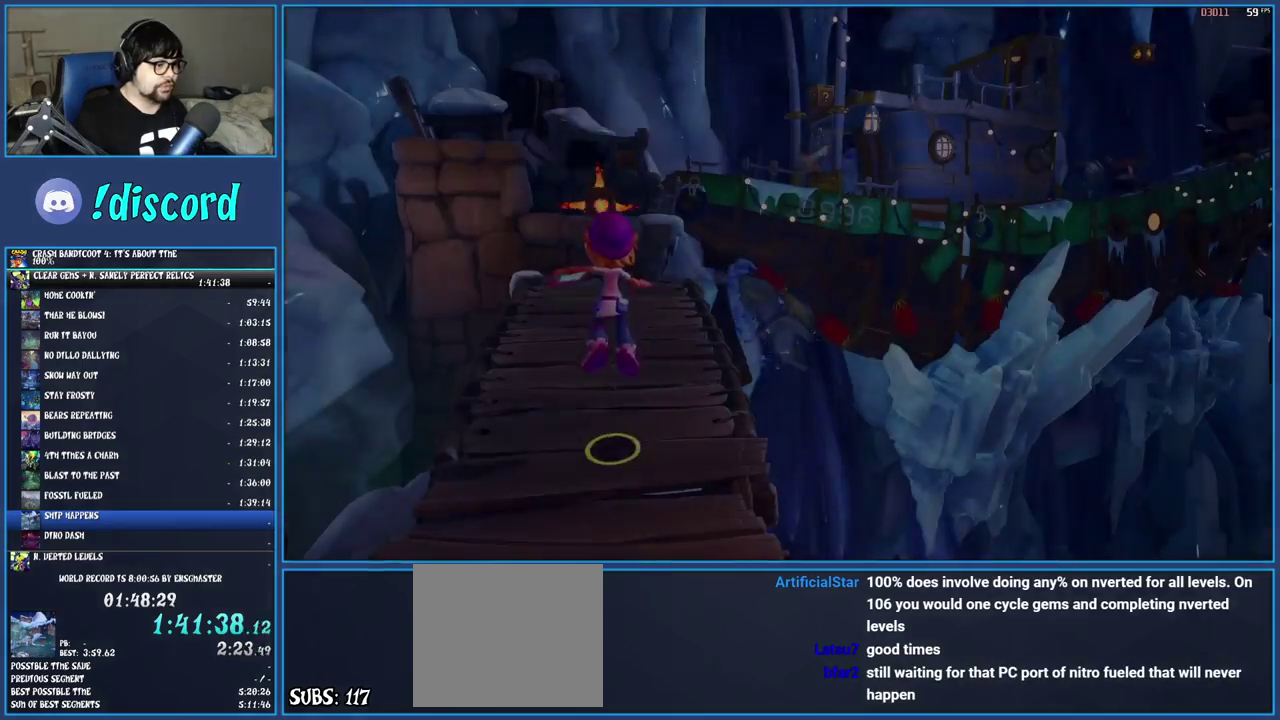
{"buttons": ["TRIANGLE"], "left_stick": "center", "right_stick": "center"}
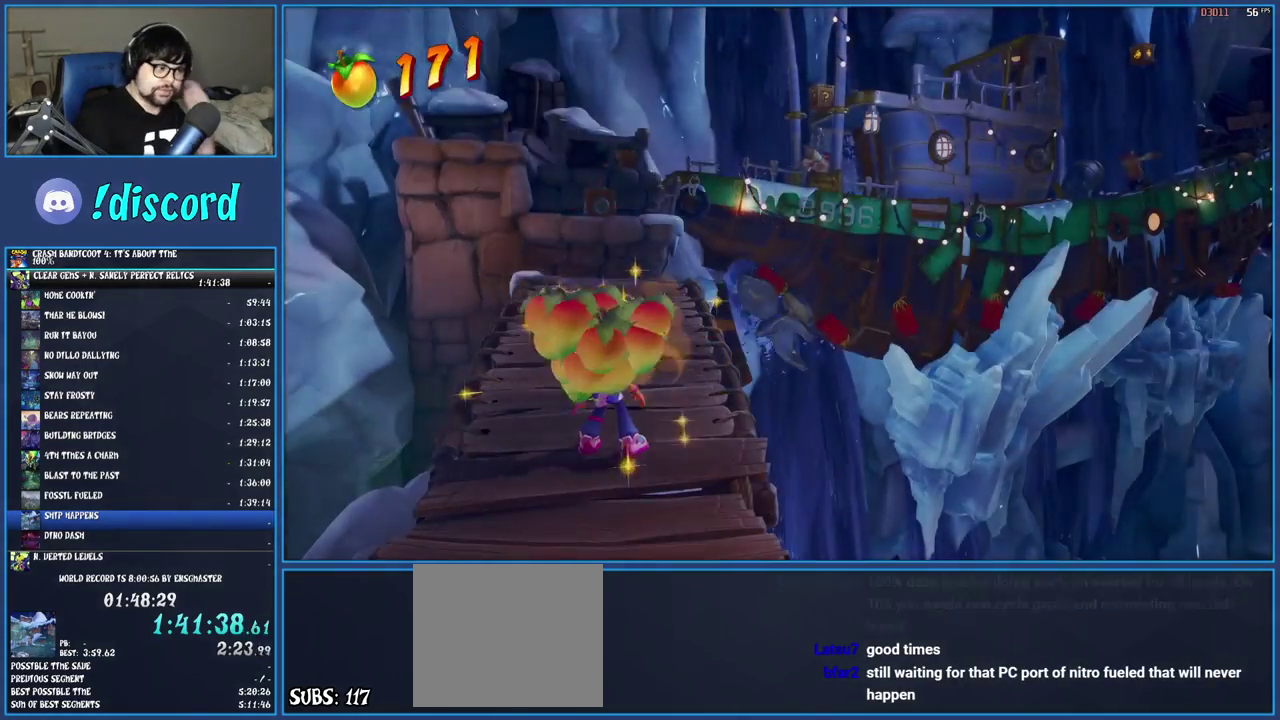
{"buttons": [], "left_stick": "center", "right_stick": "center", "events": [[50, "TRIANGLE", "up"], [100, "TRIANGLE", "down"], [183, "TRIANGLE", "up"], [233, "TRIANGLE", "down"], [350, "TRIANGLE", "up"], [400, "TRIANGLE", "down"], [500, "TRIANGLE", "up"]]}
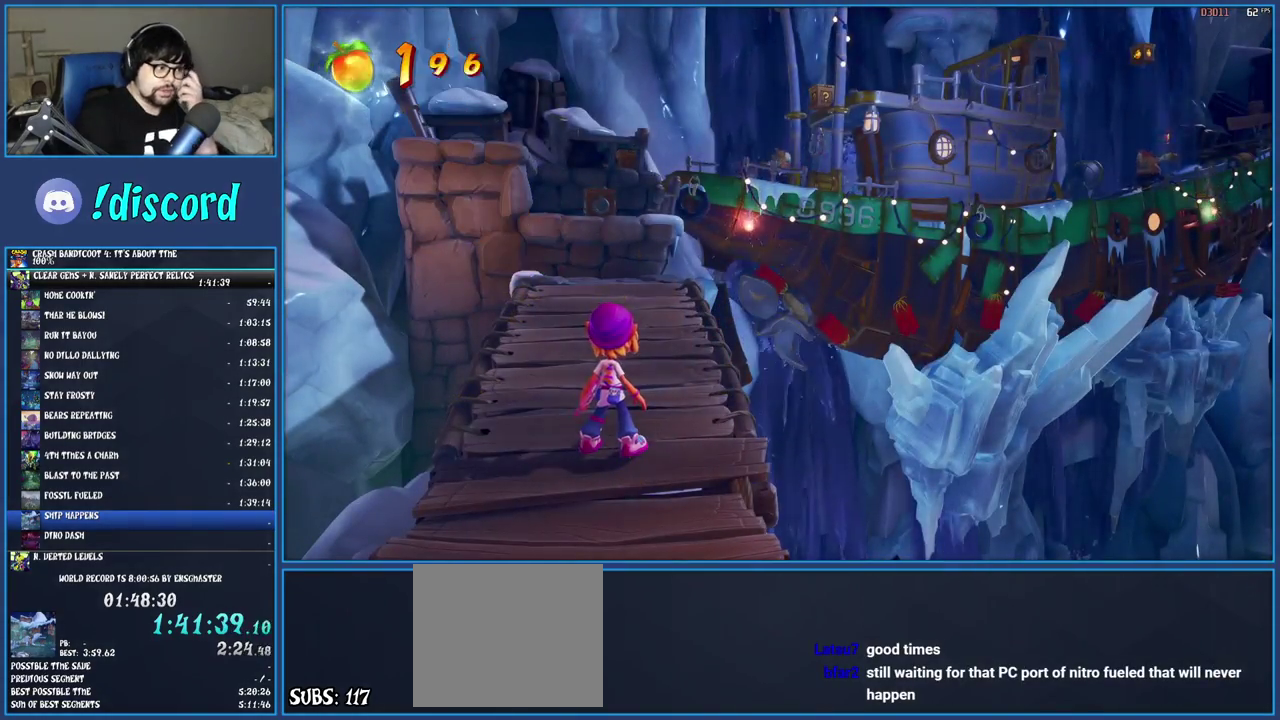
{"buttons": ["TRIANGLE"], "left_stick": "center", "right_stick": "center", "events": [[33, "TRIANGLE", "down"], [150, "TRIANGLE", "up"], [200, "TRIANGLE", "down"], [267, "TRIANGLE", "up"], [333, "TRIANGLE", "down"], [433, "TRIANGLE", "up"], [500, "TRIANGLE", "down"]]}
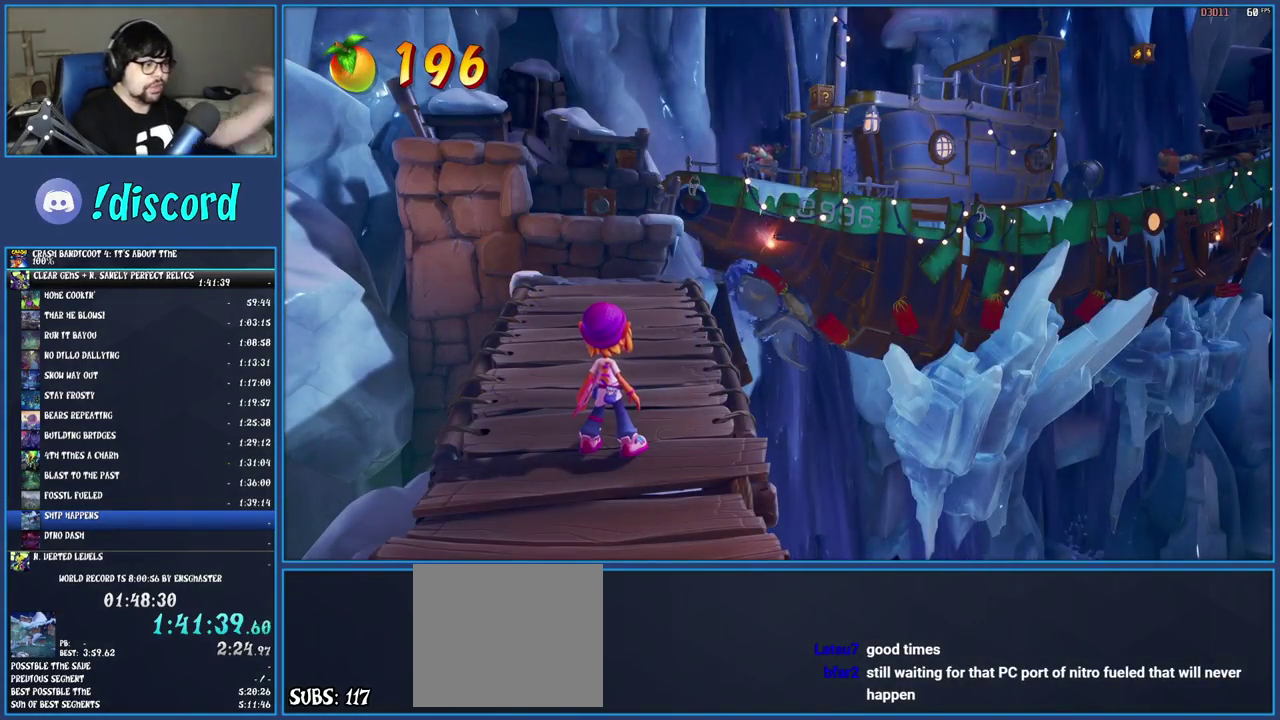
{"buttons": [], "left_stick": "center", "right_stick": "center", "events": [[117, "TRIANGLE", "up"], [167, "TRIANGLE", "down"], [283, "TRIANGLE", "up"], [333, "TRIANGLE", "down"], [450, "TRIANGLE", "up"]]}
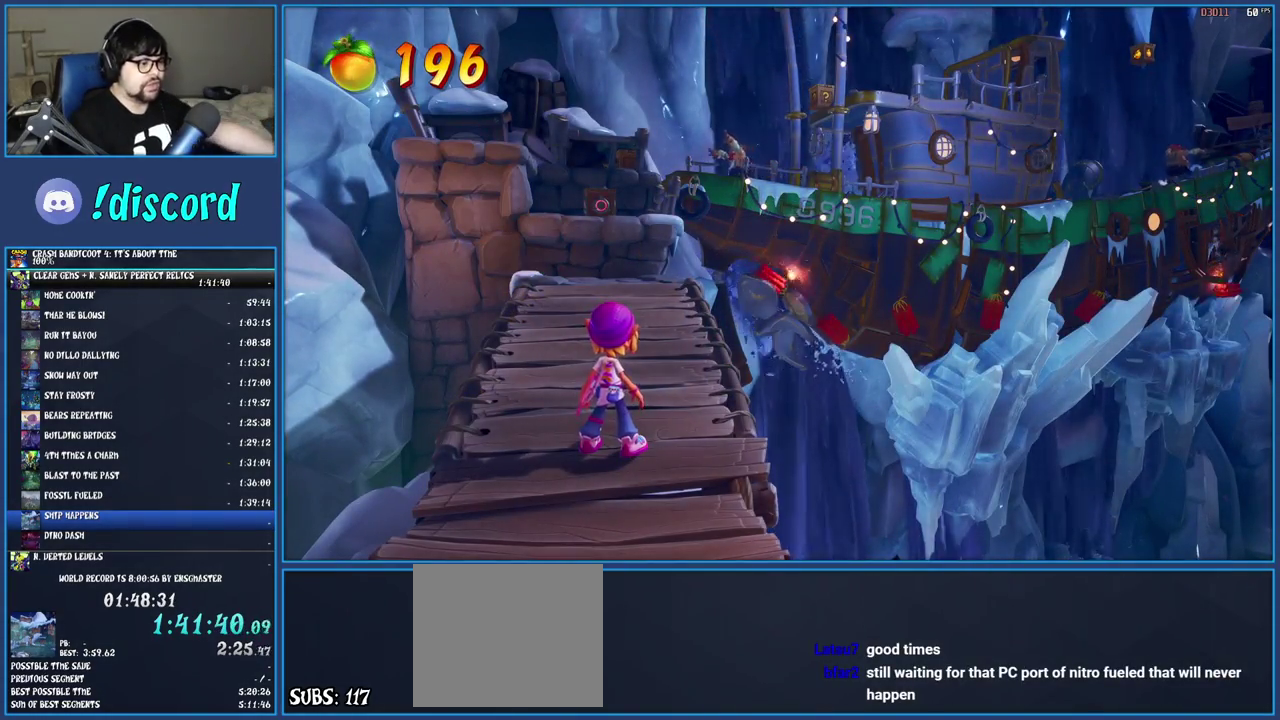
{"buttons": ["TRIANGLE"], "left_stick": "center", "right_stick": "center", "events": [[17, "TRIANGLE", "down"], [133, "TRIANGLE", "up"], [183, "TRIANGLE", "down"], [300, "TRIANGLE", "up"], [367, "TRIANGLE", "down"], [433, "TRIANGLE", "up"], [500, "TRIANGLE", "down"]]}
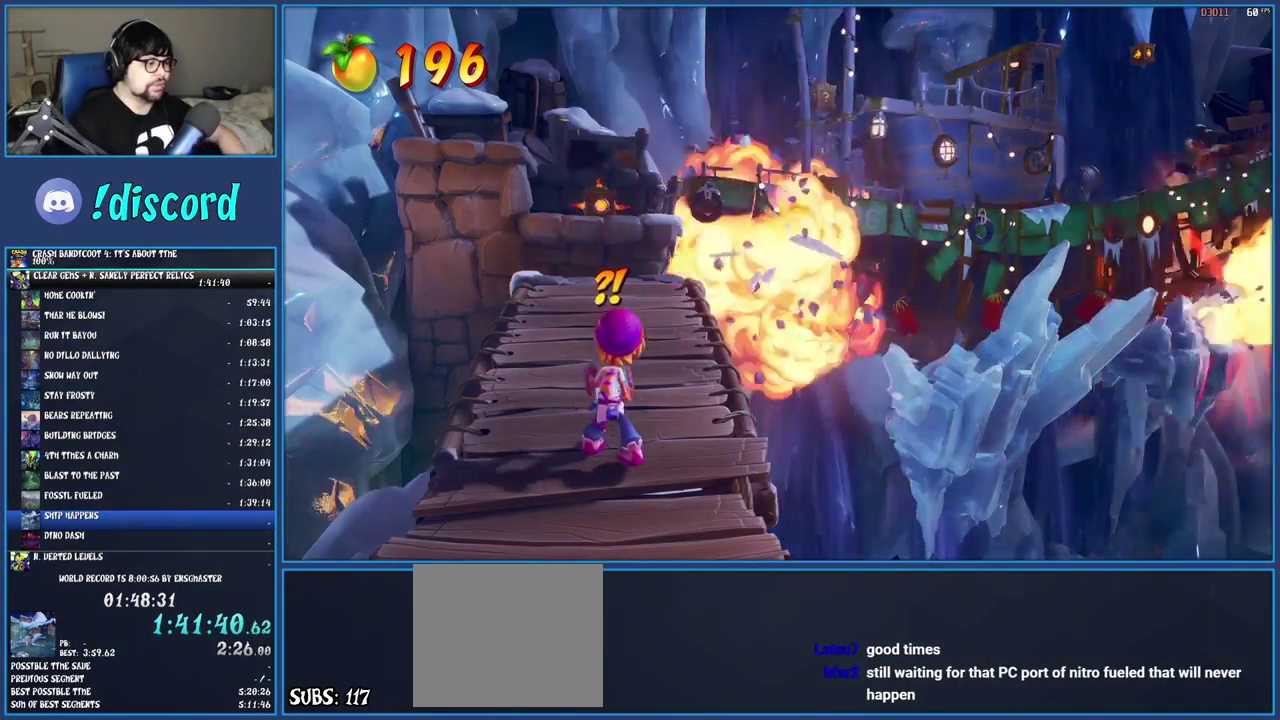
{"buttons": ["TRIANGLE"], "left_stick": "center", "right_stick": "center", "events": [[83, "TRIANGLE", "up"], [150, "TRIANGLE", "down"], [250, "TRIANGLE", "up"], [317, "TRIANGLE", "down"], [400, "TRIANGLE", "up"], [467, "TRIANGLE", "down"]]}
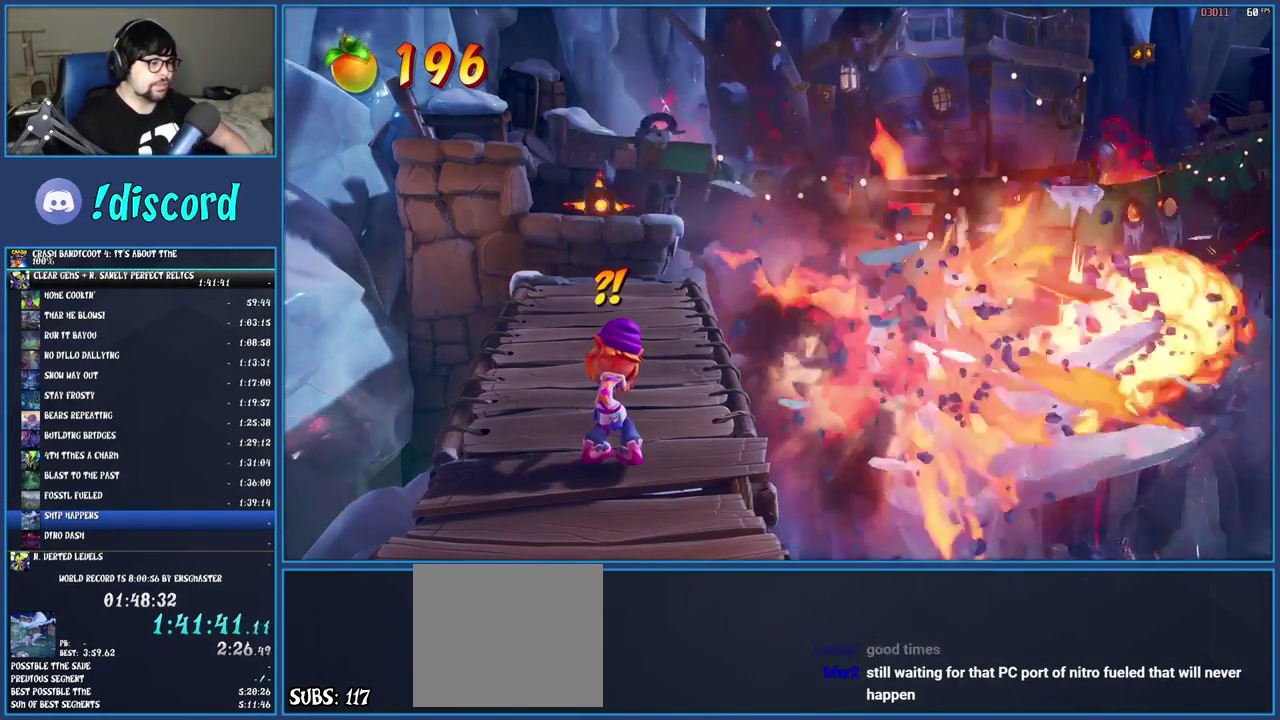
{"buttons": ["TRIANGLE"], "left_stick": "center", "right_stick": "center", "events": [[50, "TRIANGLE", "up"], [133, "TRIANGLE", "down"], [217, "TRIANGLE", "up"], [283, "TRIANGLE", "down"], [350, "TRIANGLE", "up"], [433, "TRIANGLE", "down"]]}
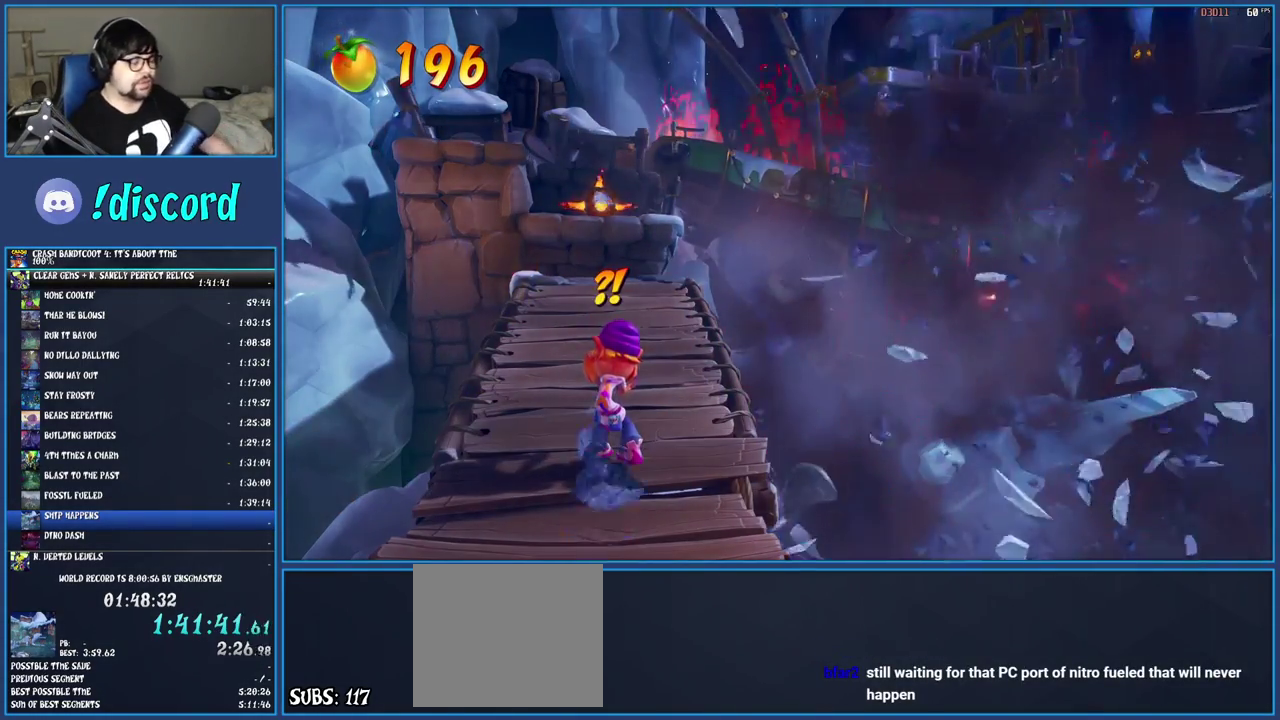
{"buttons": [], "left_stick": "center", "right_stick": "center", "events": [[33, "TRIANGLE", "up"], [100, "TRIANGLE", "down"], [167, "TRIANGLE", "up"], [250, "TRIANGLE", "down"], [350, "TRIANGLE", "up"], [400, "TRIANGLE", "down"], [500, "TRIANGLE", "up"]]}
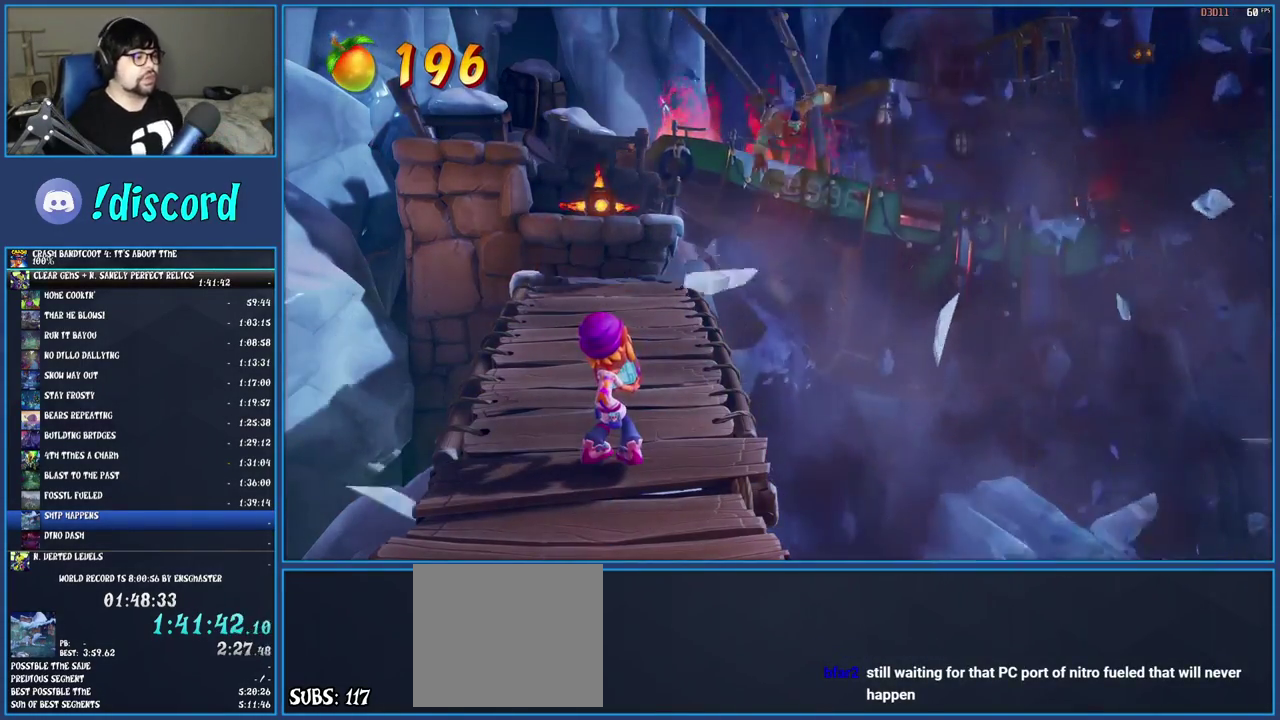
{"buttons": ["TRIANGLE"], "left_stick": "up", "right_stick": "center", "events": [[50, "TRIANGLE", "down"], [117, "TRIANGLE", "up"], [117, "left_stick", "up"], [183, "TRIANGLE", "down"], [267, "TRIANGLE", "up"], [333, "TRIANGLE", "down"], [433, "TRIANGLE", "up"], [483, "TRIANGLE", "down"]]}
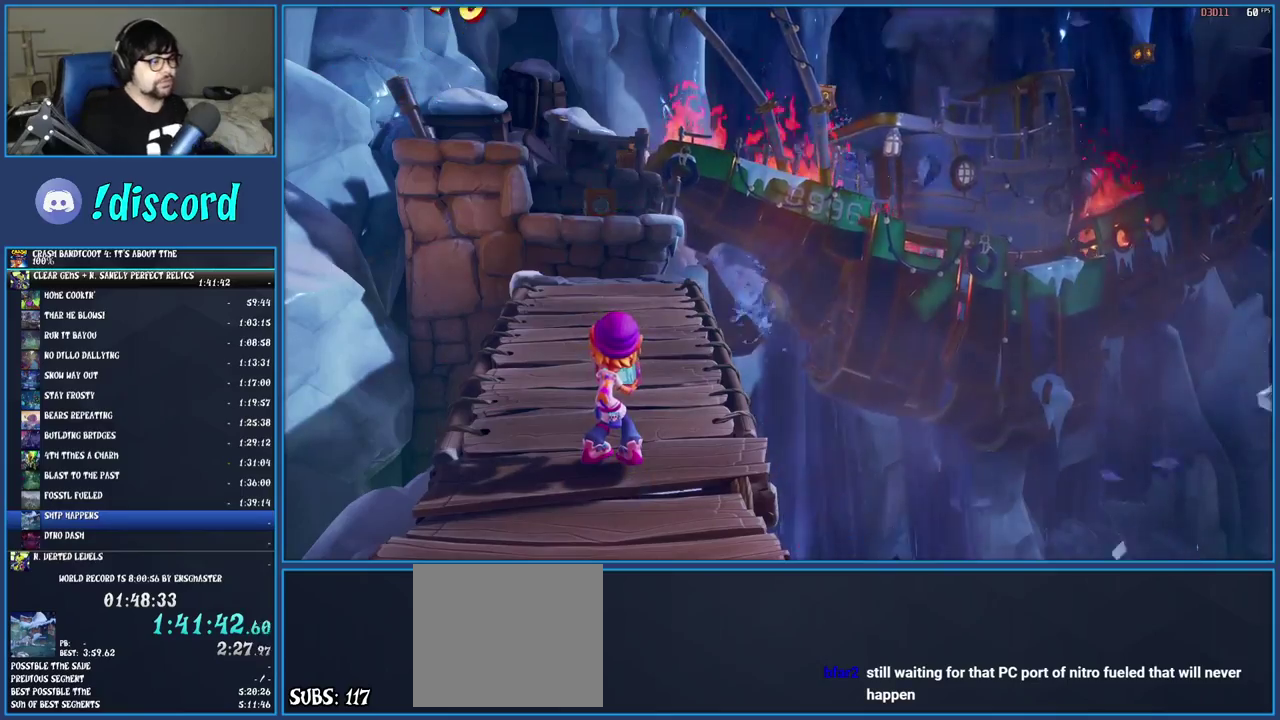
{"buttons": ["TRIANGLE"], "left_stick": "up", "right_stick": "center", "events": [[233, "TRIANGLE", "up"], [283, "TRIANGLE", "down"]]}
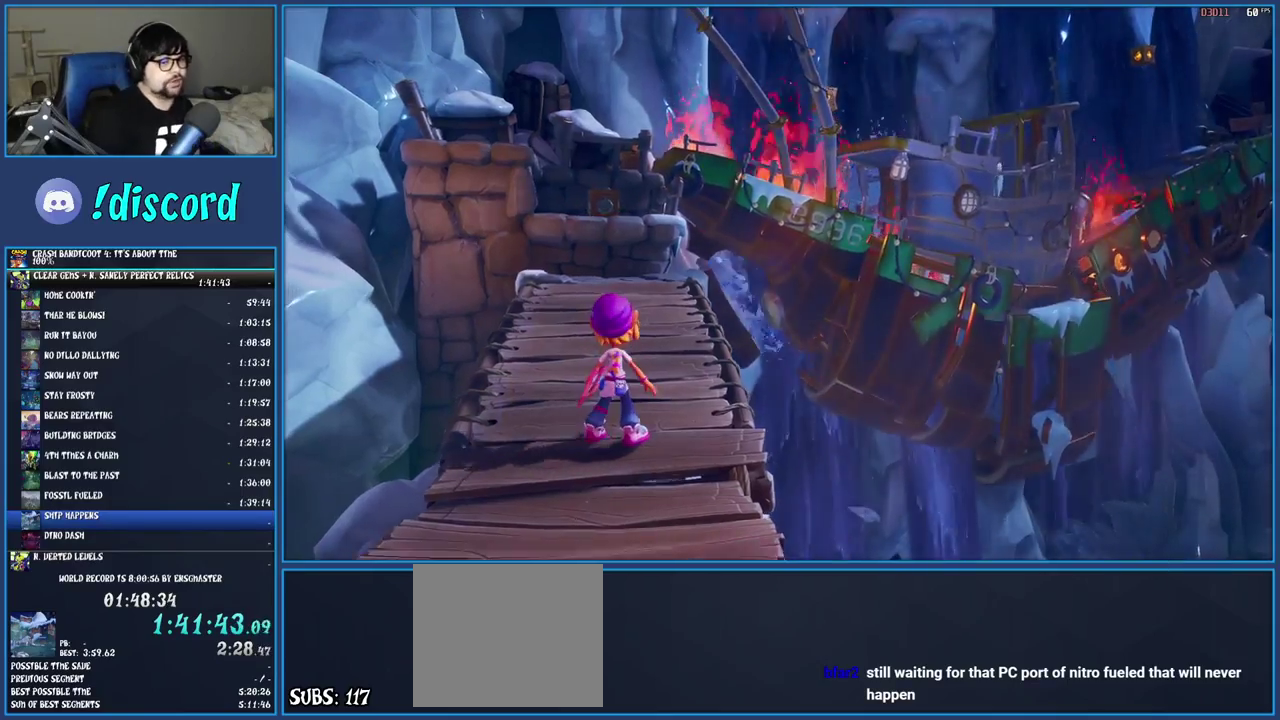
{"buttons": [], "left_stick": "up", "right_stick": "center", "events": [[67, "TRIANGLE", "up"], [117, "TRIANGLE", "down"], [200, "TRIANGLE", "up"]]}
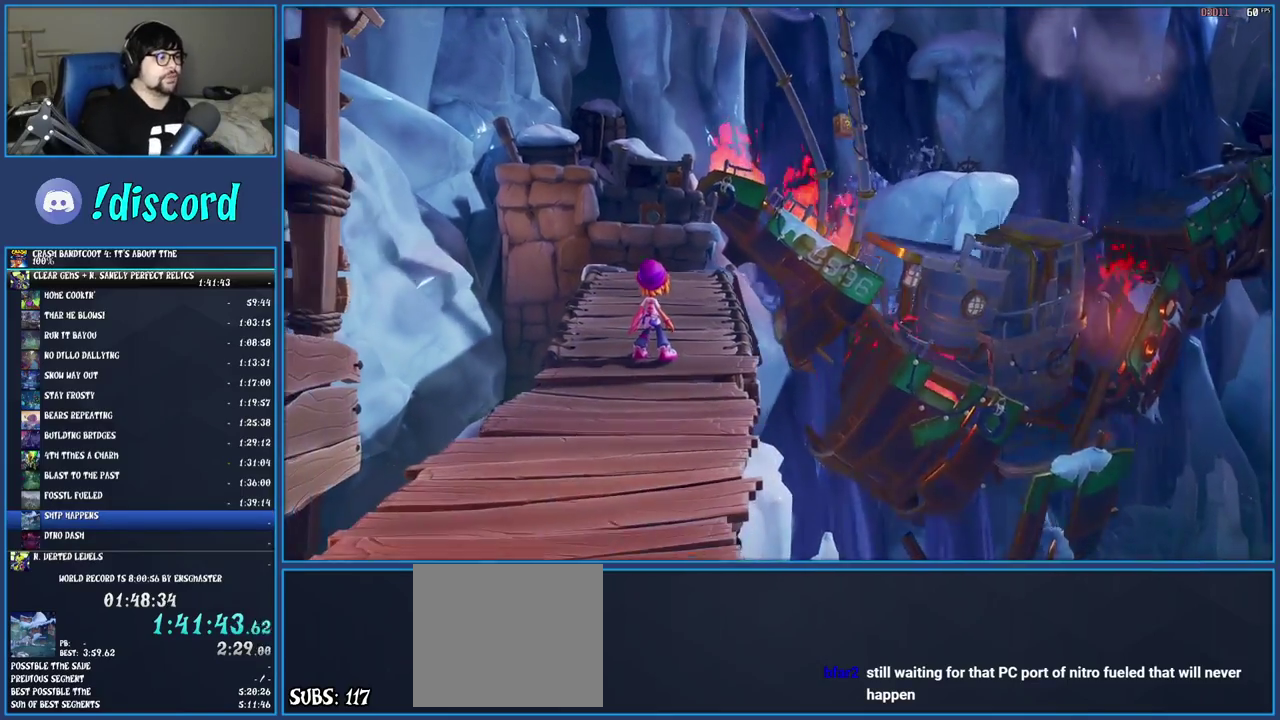
{"buttons": [], "left_stick": "up", "right_stick": "center", "events": [[367, "R1", "down"], [500, "R1", "up"]]}
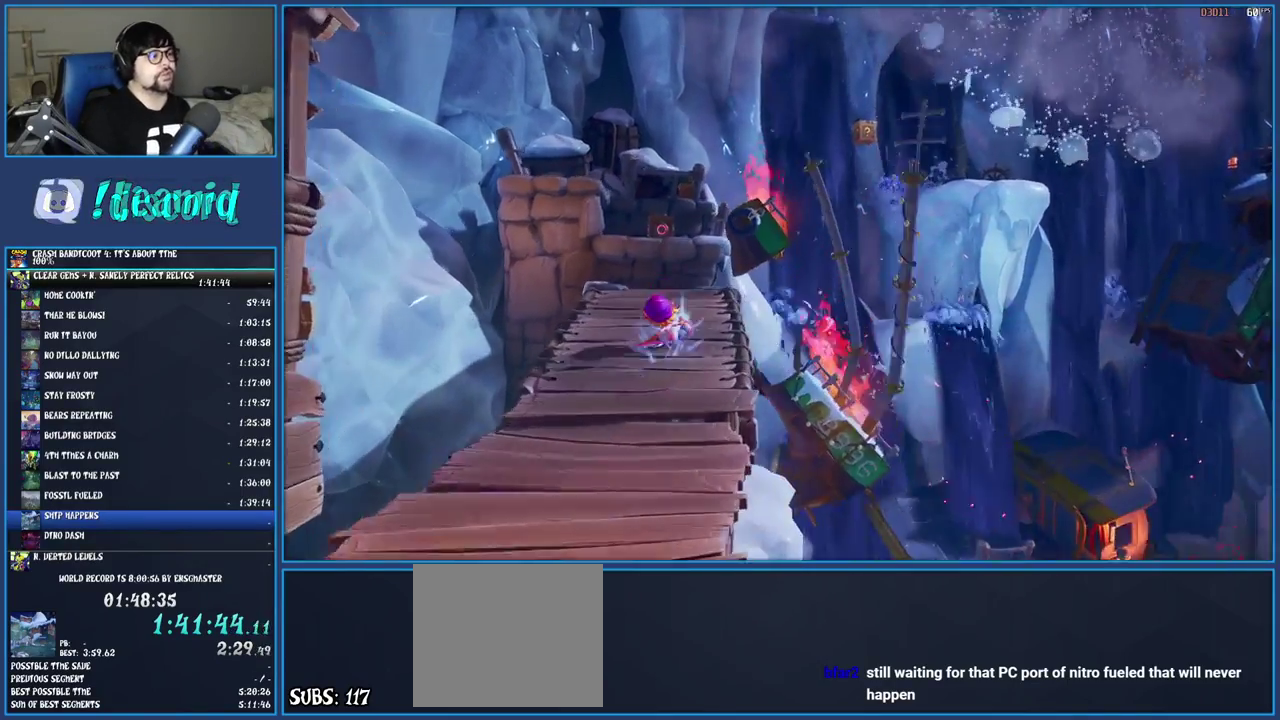
{"buttons": [], "left_stick": "up", "right_stick": "center", "events": [[50, "SQUARE", "down"], [217, "SQUARE", "up"]]}
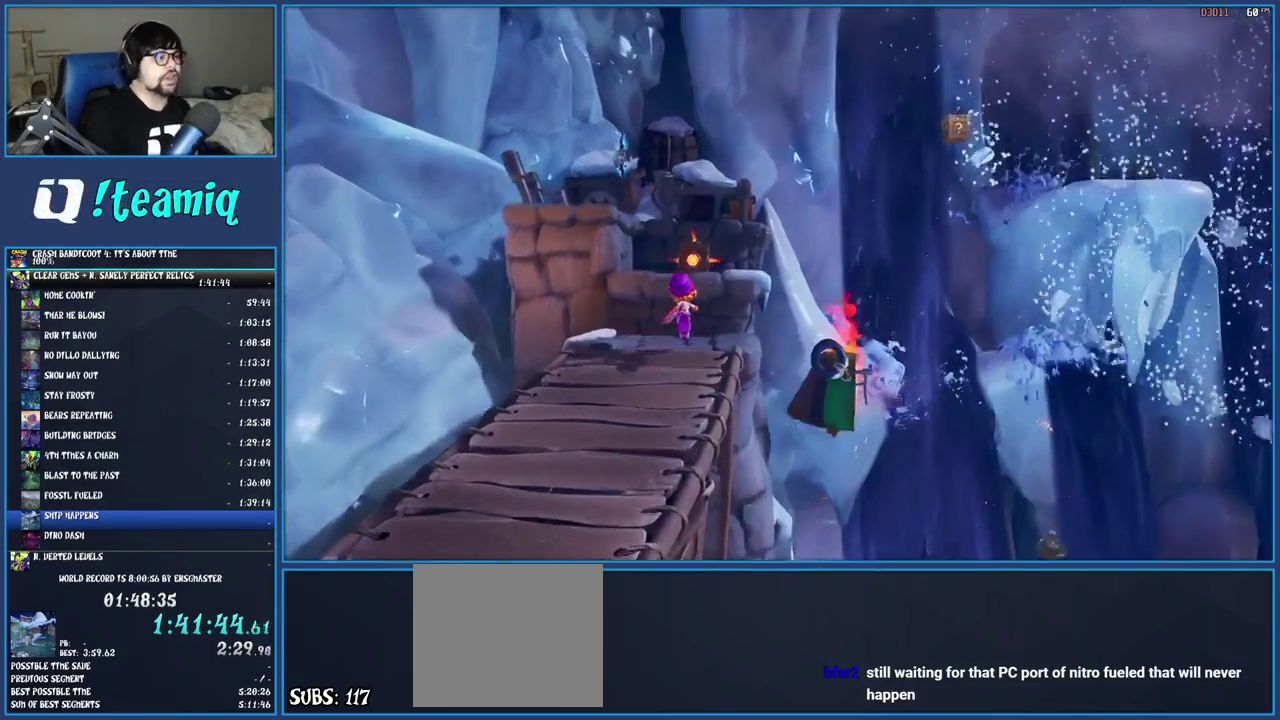
{"buttons": [], "left_stick": "center", "right_stick": "center", "events": [[500, "left_stick", "center"]]}
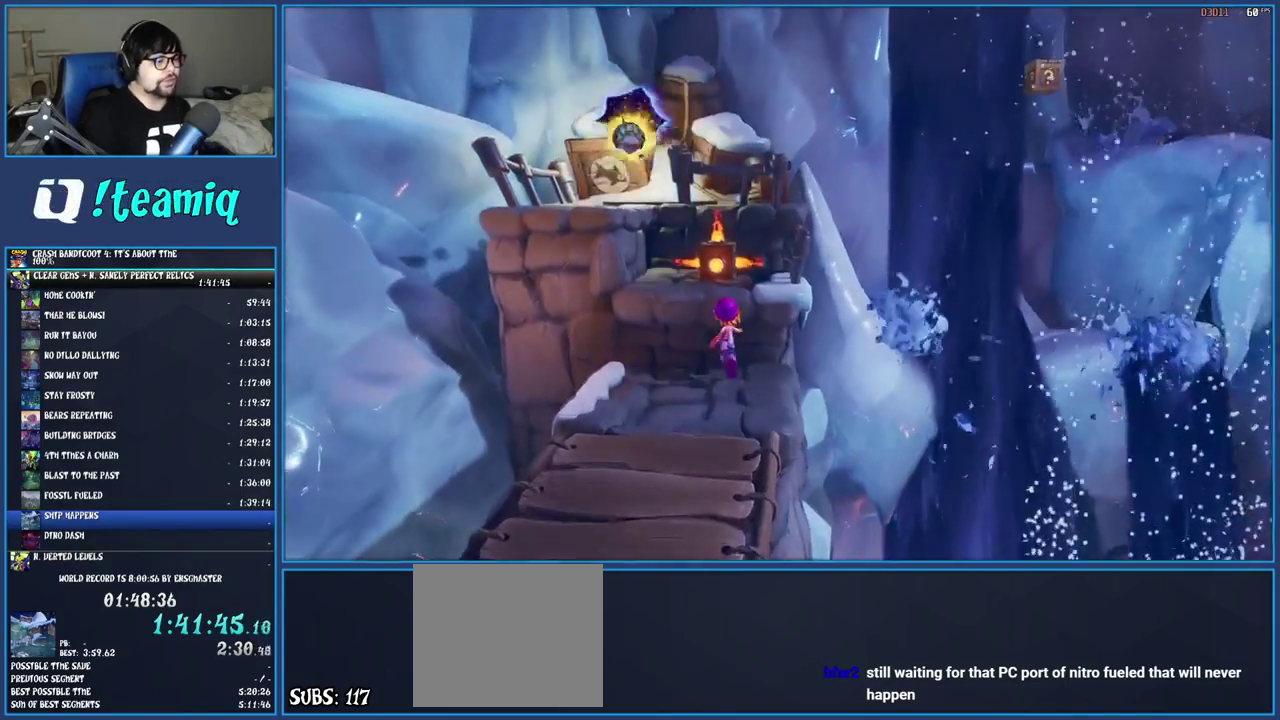
{"buttons": [], "left_stick": "center", "right_stick": "center"}
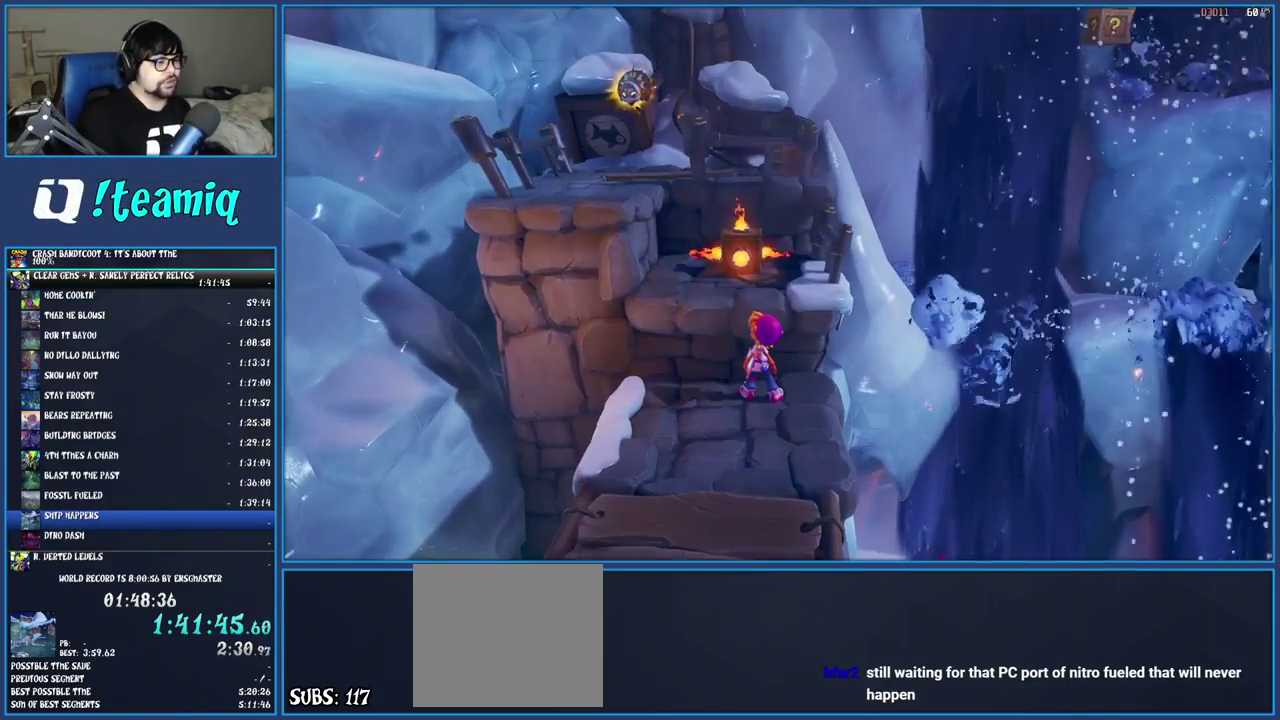
{"buttons": [], "left_stick": "center", "right_stick": "center", "events": []}
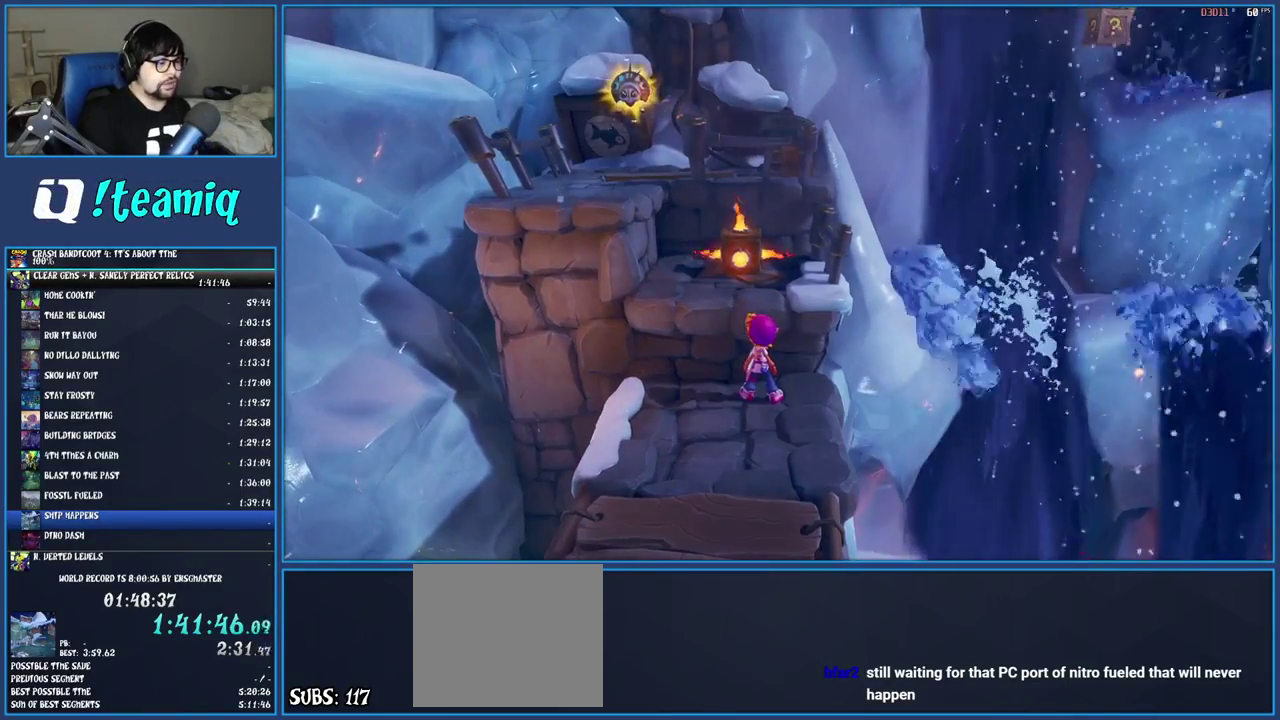
{"buttons": ["SQUARE"], "left_stick": "up-left", "right_stick": "center", "events": [[117, "CROSS", "down"], [183, "left_stick", "up"], [300, "CROSS", "up"], [317, "left_stick", "up-left"], [483, "SQUARE", "down"]]}
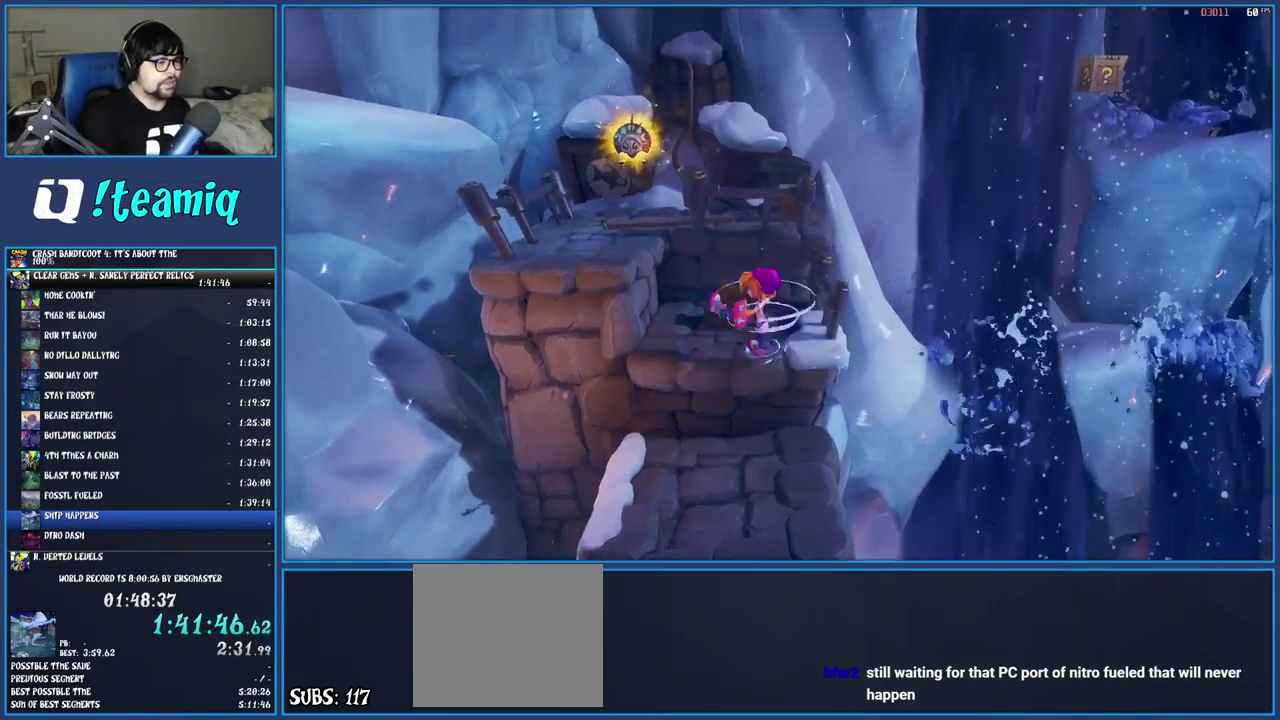
{"buttons": ["CROSS"], "left_stick": "up-left", "right_stick": "center", "events": [[133, "SQUARE", "up"], [217, "CROSS", "down"]]}
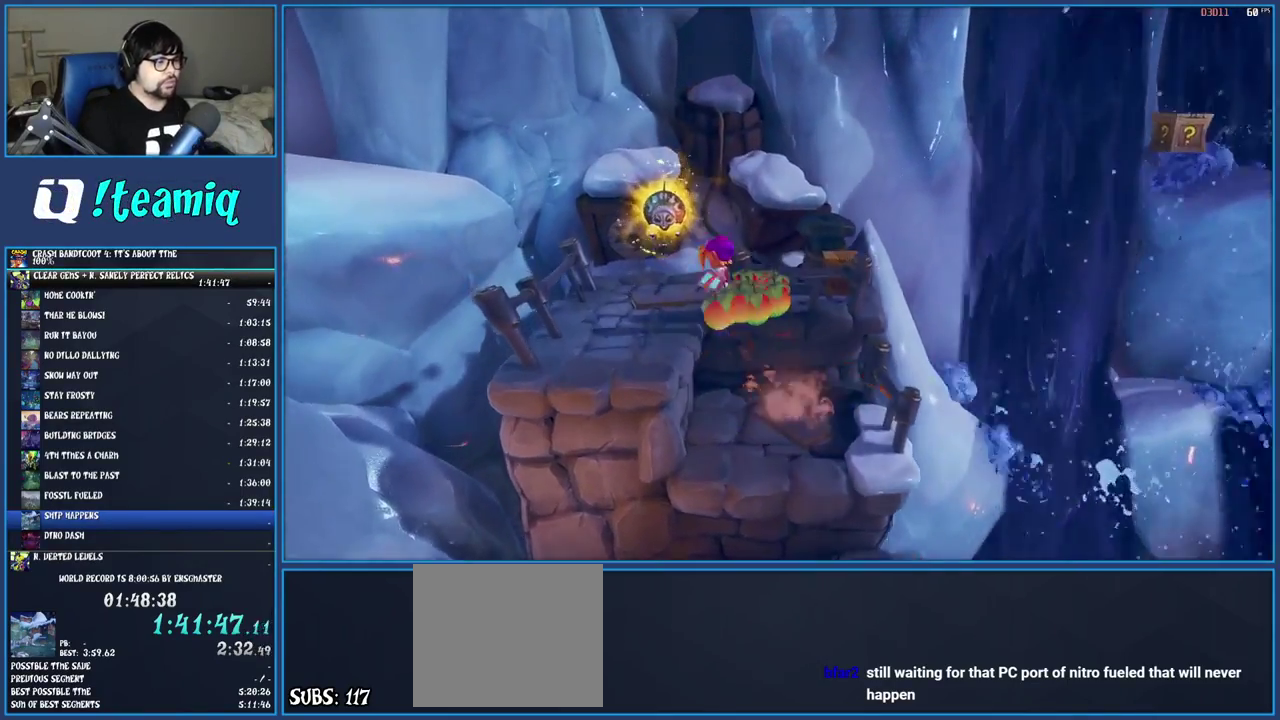
{"buttons": ["SQUARE"], "left_stick": "up-right", "right_stick": "center", "events": [[50, "CROSS", "up"], [150, "left_stick", "up"], [300, "left_stick", "up-right"], [483, "SQUARE", "down"]]}